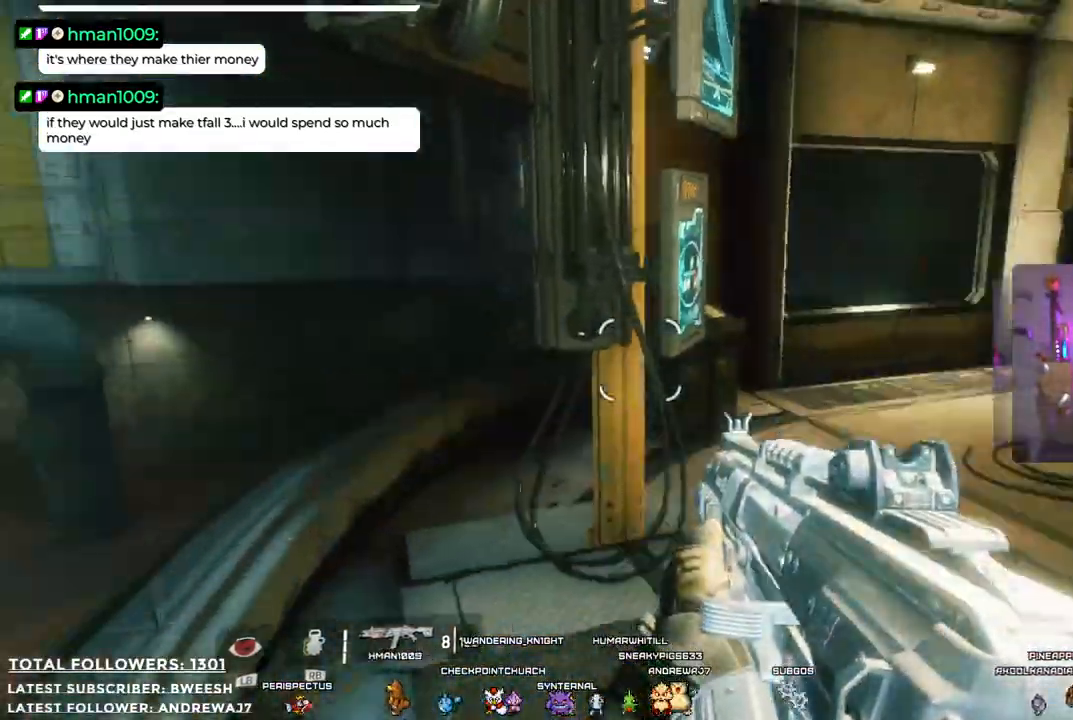
Gameplay with a controller (Xbox layout); each line is a JSON object with the inputs held at the frame after it. "events" lists button and stick changes between this image and that frame as [ms after this image, input, new state], when the widget could be followed in between. Not read: R3.
{"buttons": [], "left_stick": "up-left", "right_stick": "center", "events": [[150, "left_stick", "up-left"], [183, "right_stick", "center"]]}
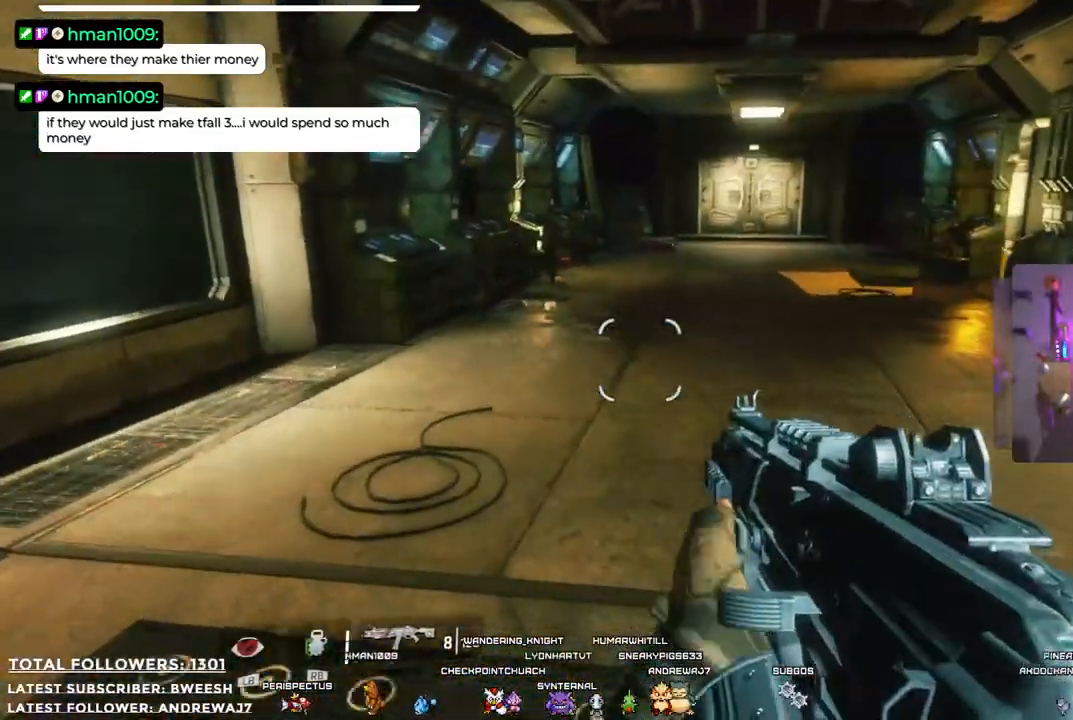
{"buttons": [], "left_stick": "up", "right_stick": "center", "events": [[468, "left_stick", "up"]]}
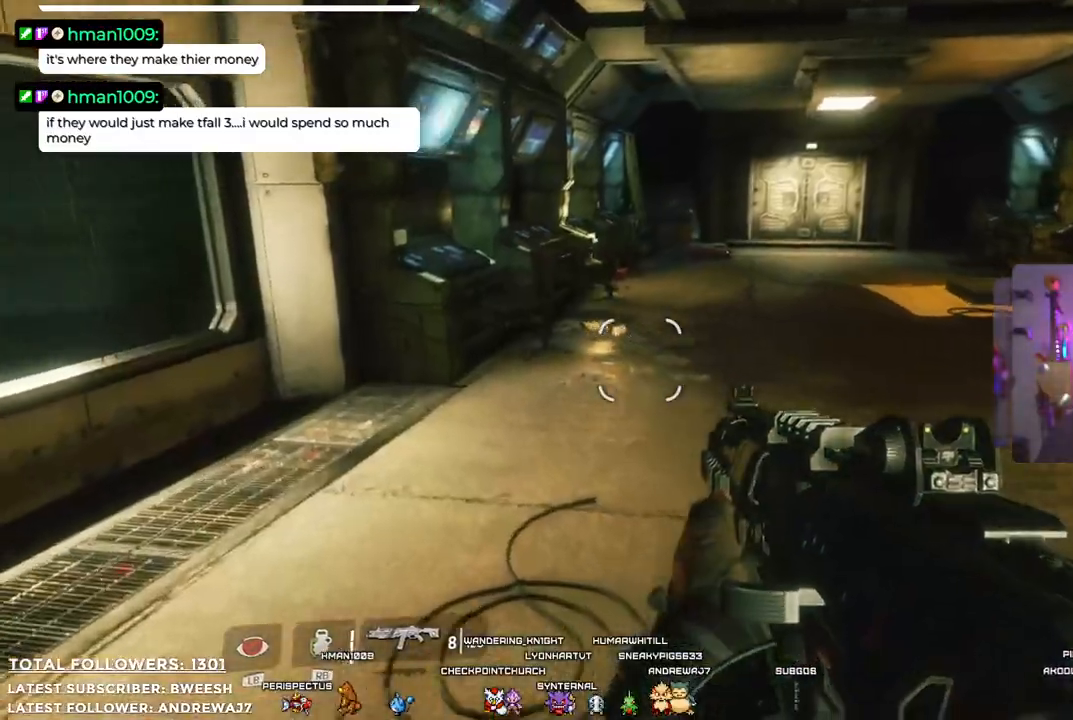
{"buttons": [], "left_stick": "up-left", "right_stick": "center", "events": [[117, "right_stick", "up-left"], [167, "right_stick", "center"], [401, "left_stick", "up-left"]]}
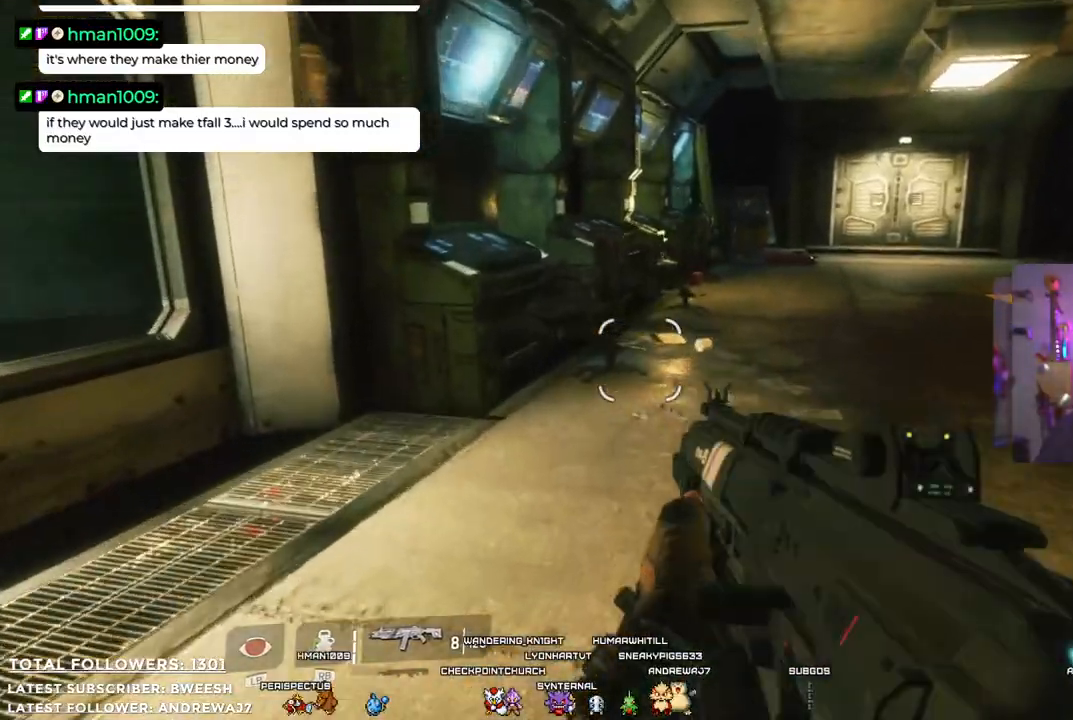
{"buttons": [], "left_stick": "down-left", "right_stick": "right", "events": [[84, "right_stick", "right"], [167, "left_stick", "left"], [435, "left_stick", "down-left"]]}
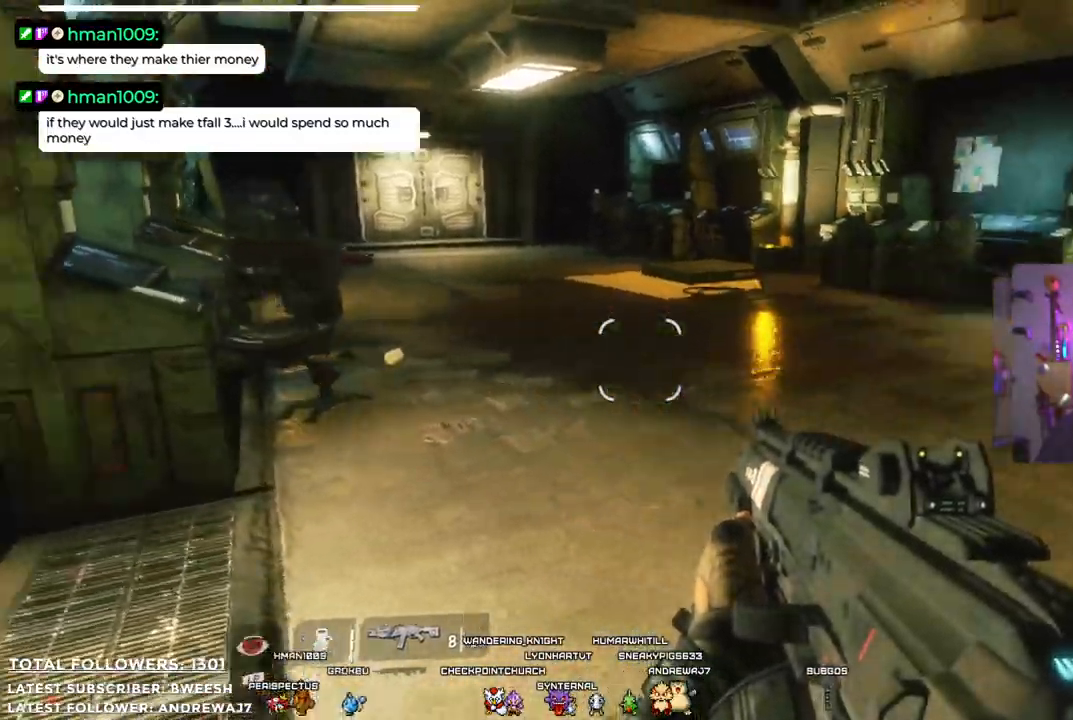
{"buttons": [], "left_stick": "center", "right_stick": "center", "events": [[67, "left_stick", "center"], [267, "right_stick", "center"]]}
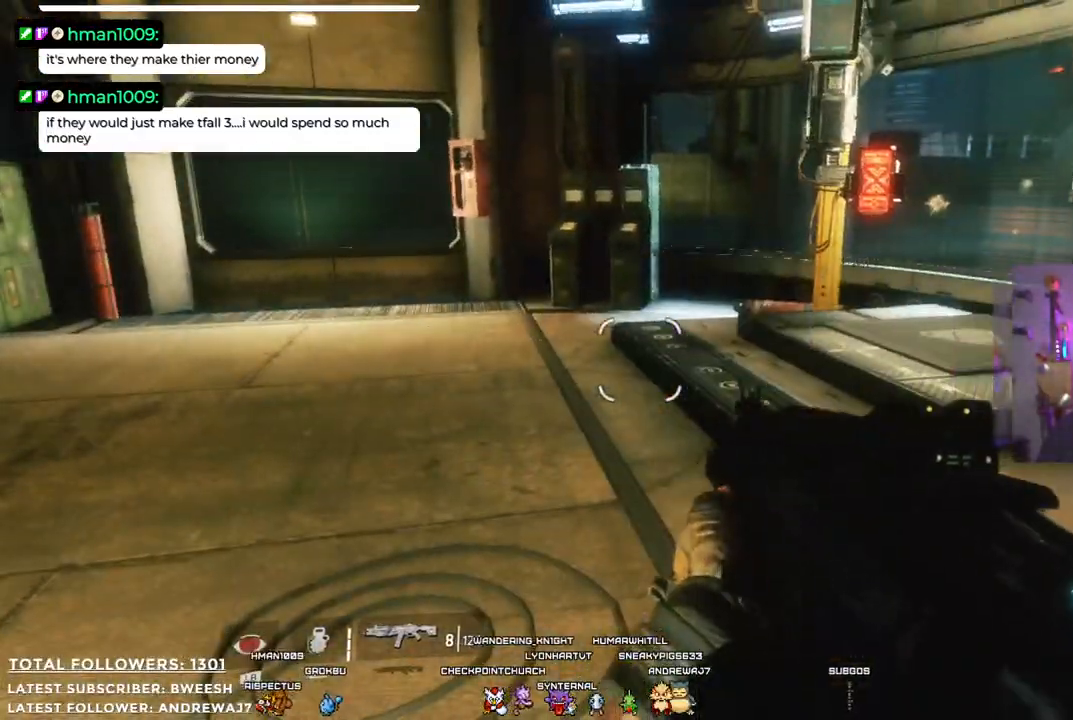
{"buttons": [], "left_stick": "up-right", "right_stick": "right", "events": [[217, "right_stick", "right"], [400, "left_stick", "up-right"]]}
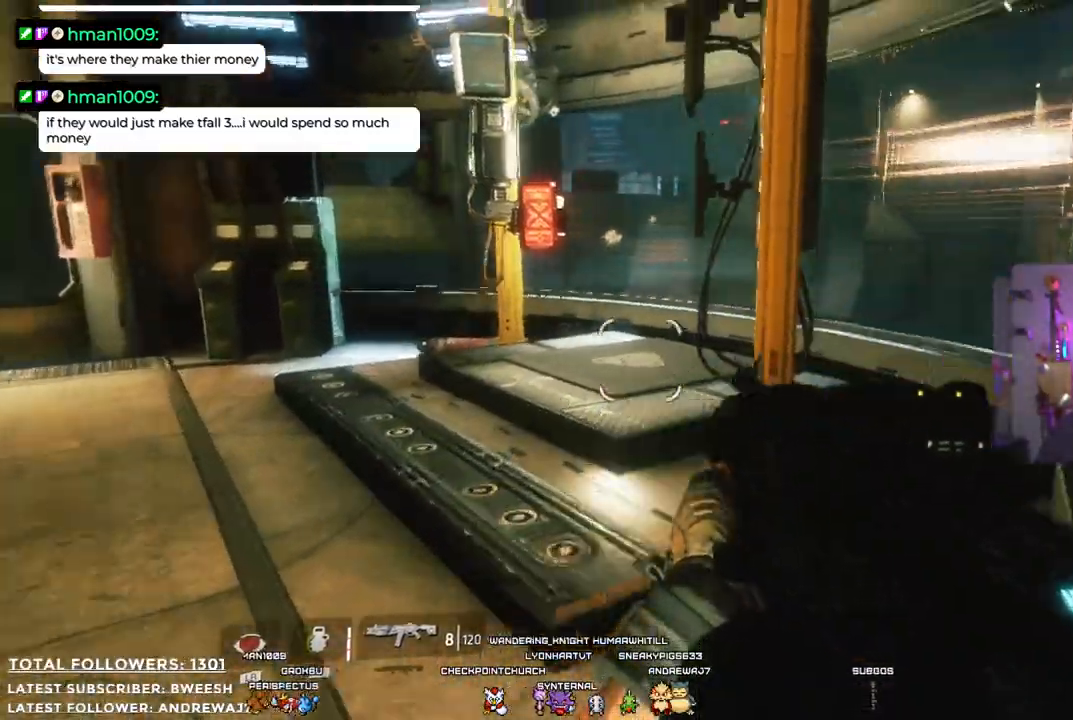
{"buttons": [], "left_stick": "up-right", "right_stick": "center", "events": [[101, "right_stick", "center"]]}